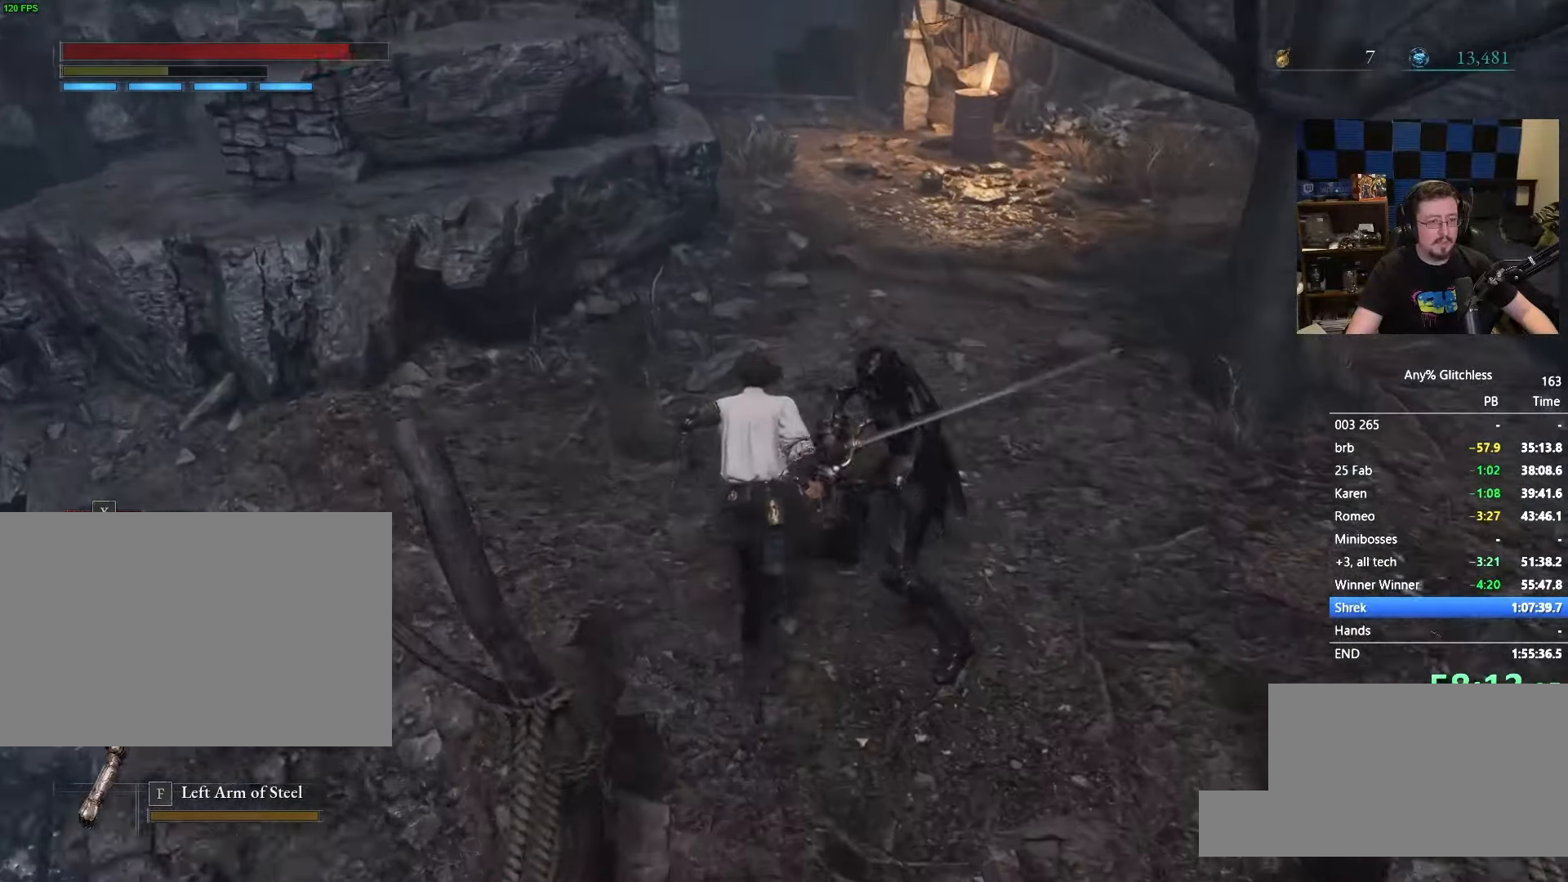
Gameplay with keyboard and mouse; each line is a JSON object with the keys and mouse buttons held at the frame after it. "events" lists presses ("down") and releases ("up") of "1", "3", "4", "5", "a", "alt", "c", "caps_lock", "ctrl", "d", "e", "f", "g", "r", "s", "shift", "space", "t", "tab", "v", "w" and "mouse_wheel" between this image and that frame as [ms after this image, input, new state], when the widget could be followed in between. "mouse_wheel" = the "wheel" button of the "mouse" list. No other keys are recorded. "wheel" means that the mouse wheel is clicked or scrolled. Not read: mouse_move x.
{"keys": ["space", "w"], "mouse": [], "events": []}
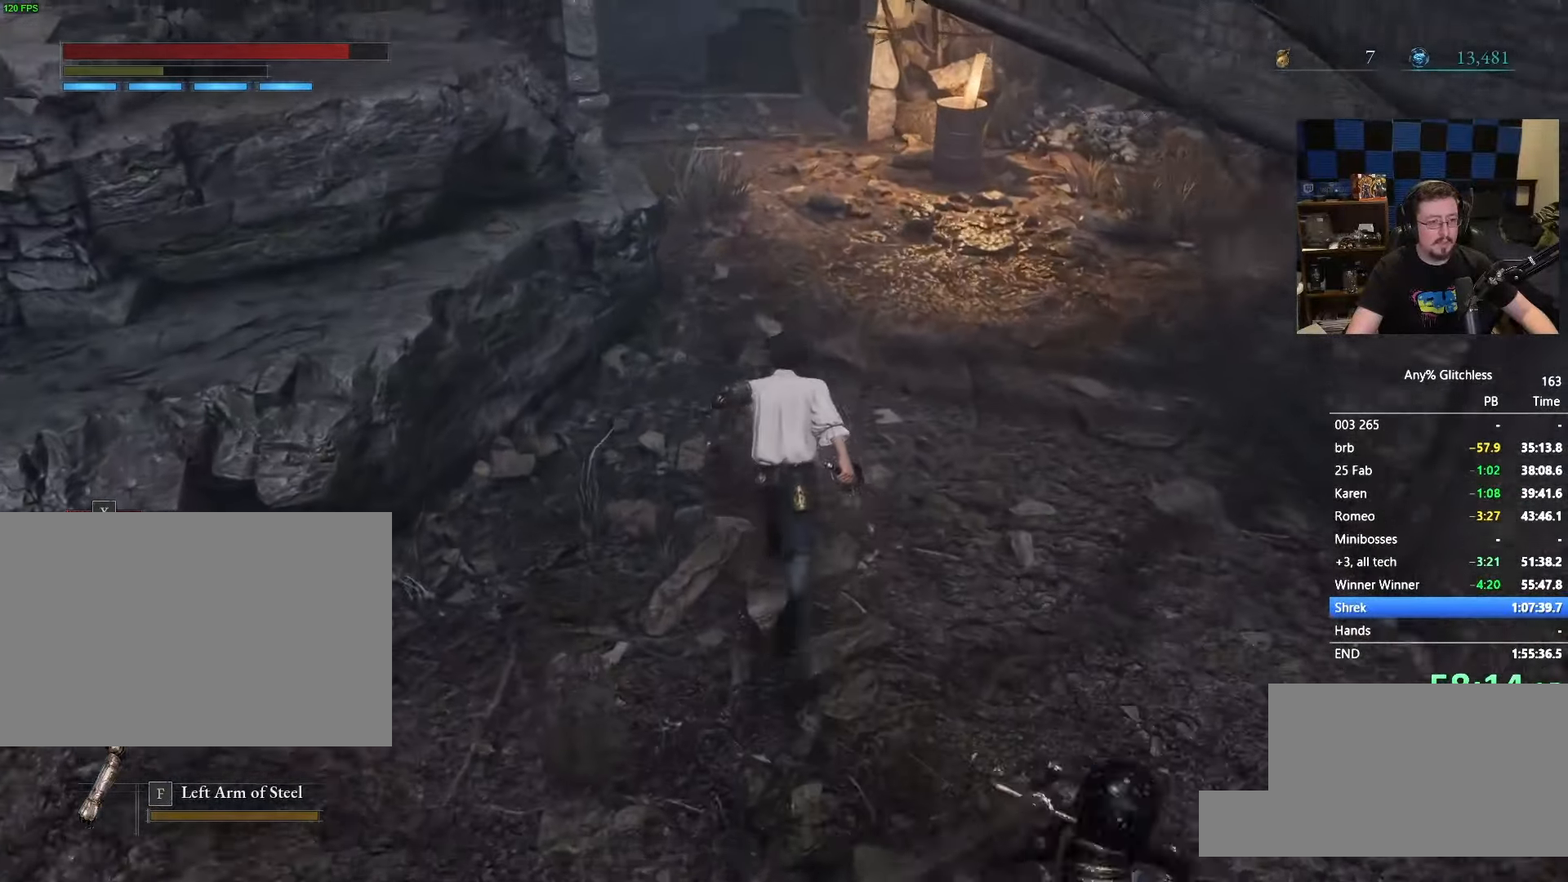
{"keys": ["space", "w"], "mouse": [], "events": []}
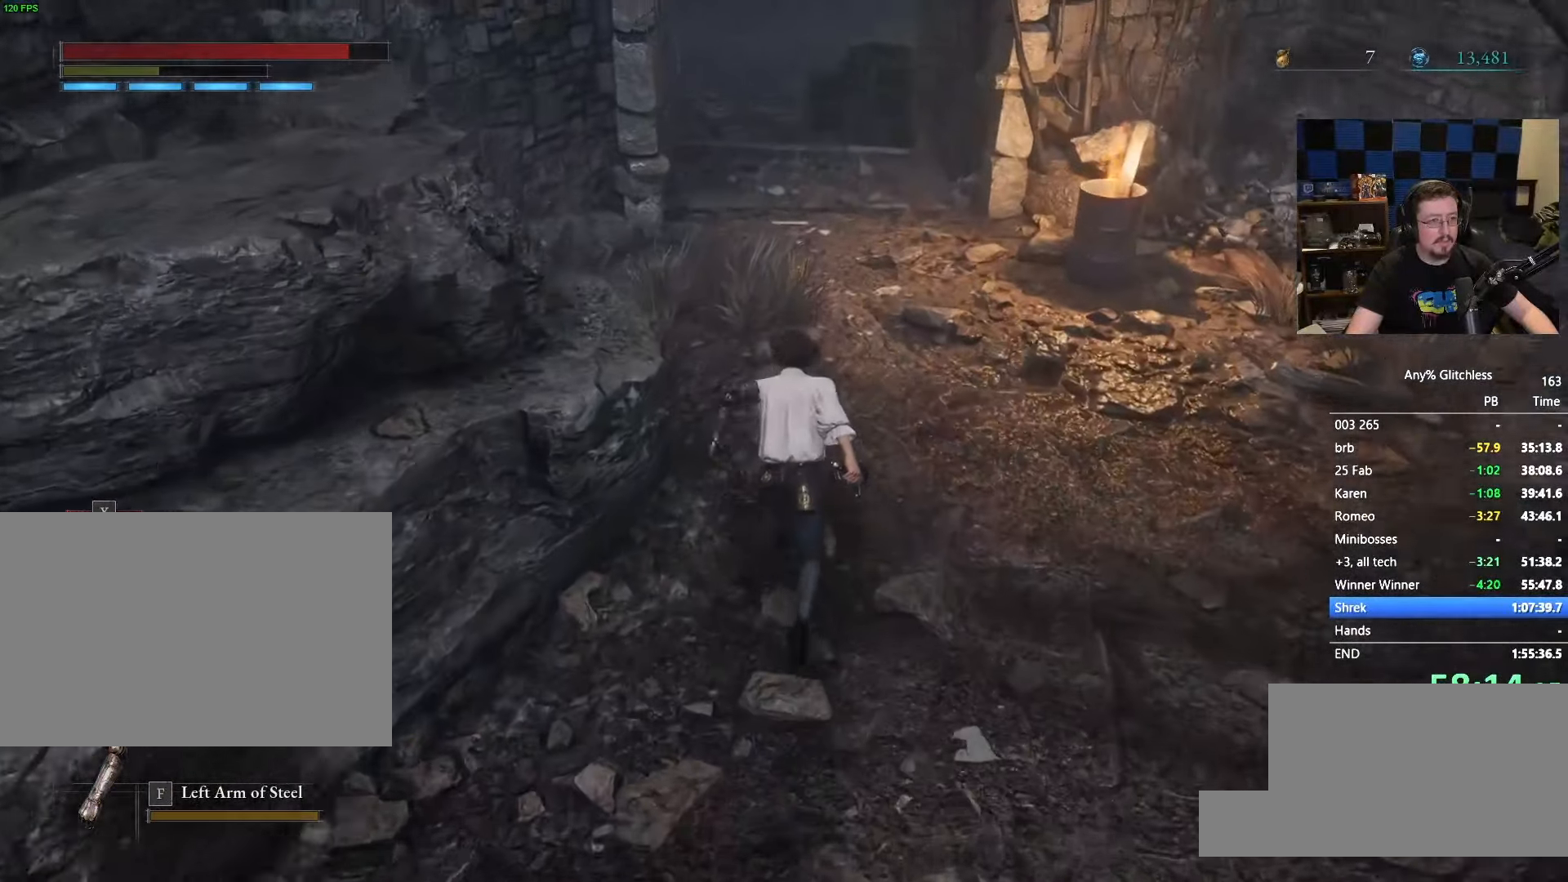
{"keys": ["w"], "mouse": [], "events": [[416, "space", "up"]]}
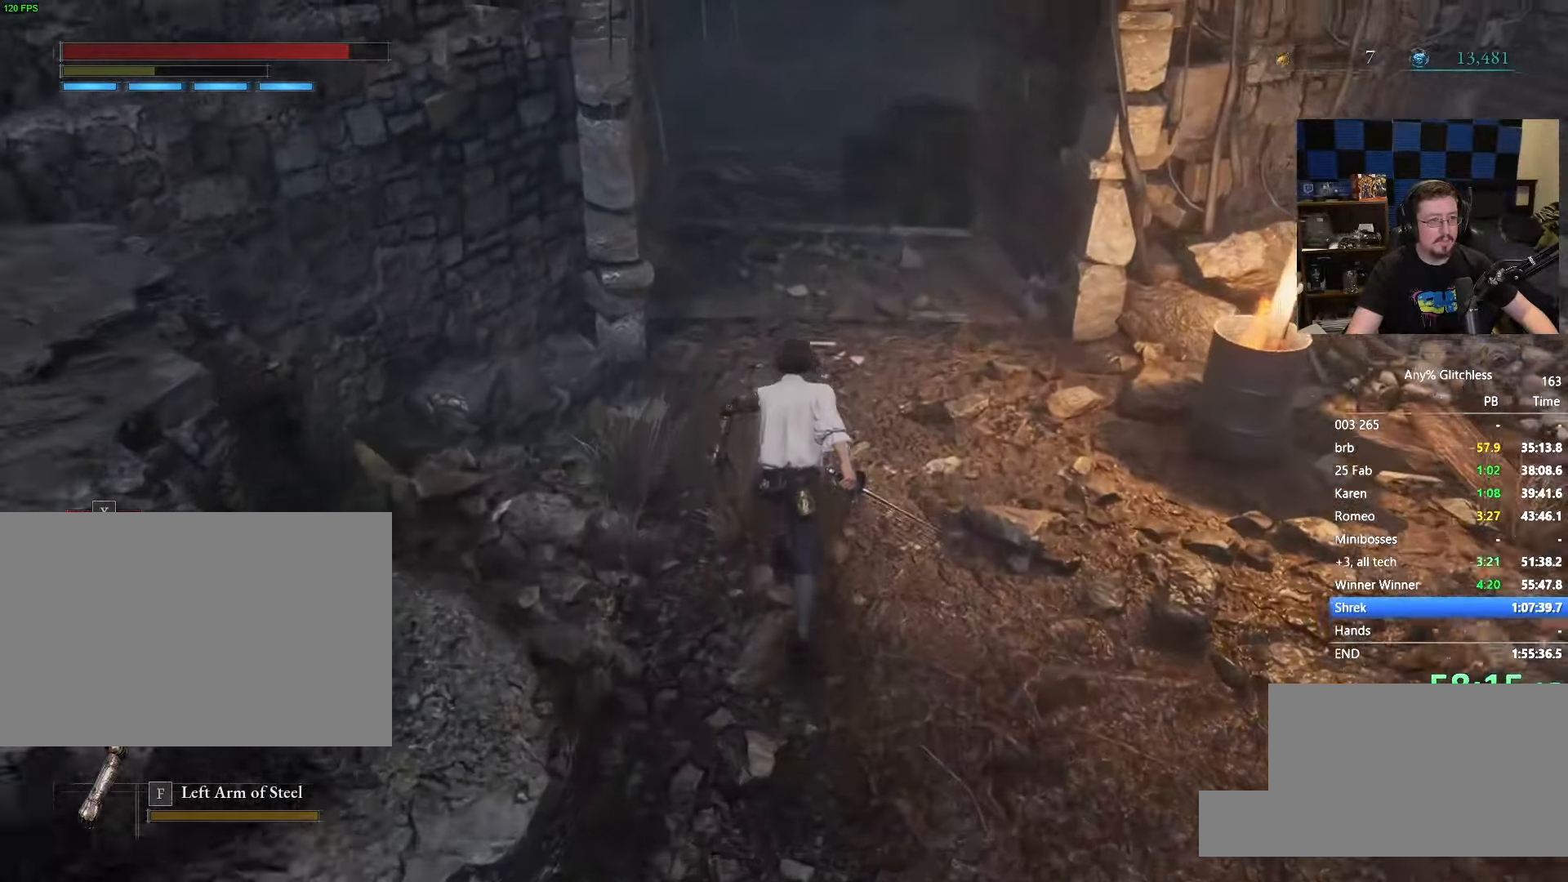
{"keys": ["w"], "mouse": [], "events": []}
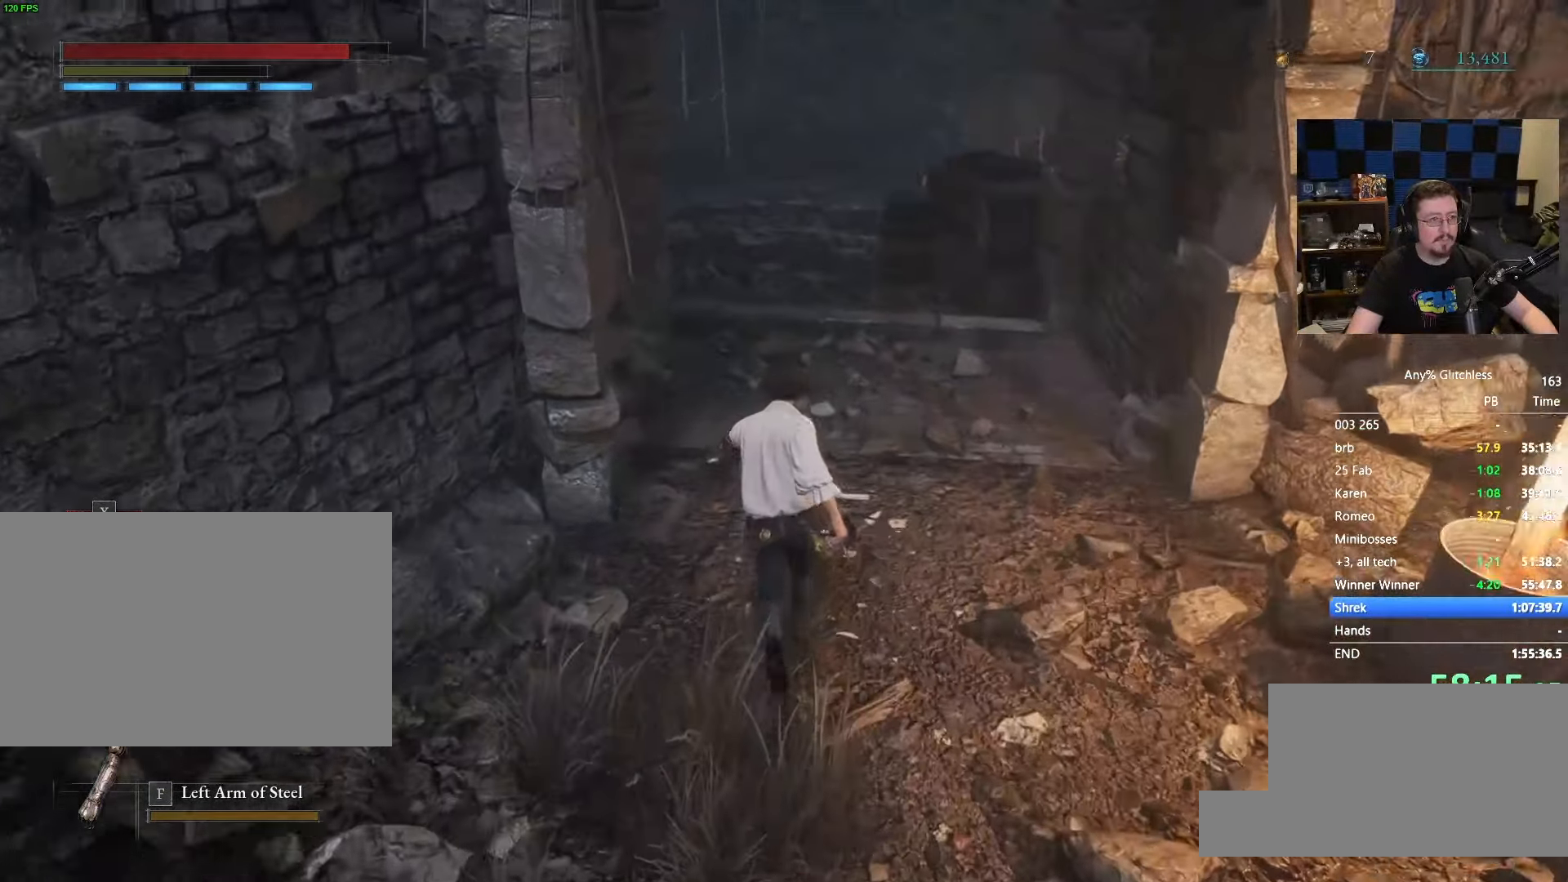
{"keys": ["space", "w"], "mouse": [], "events": [[300, "space", "down"]]}
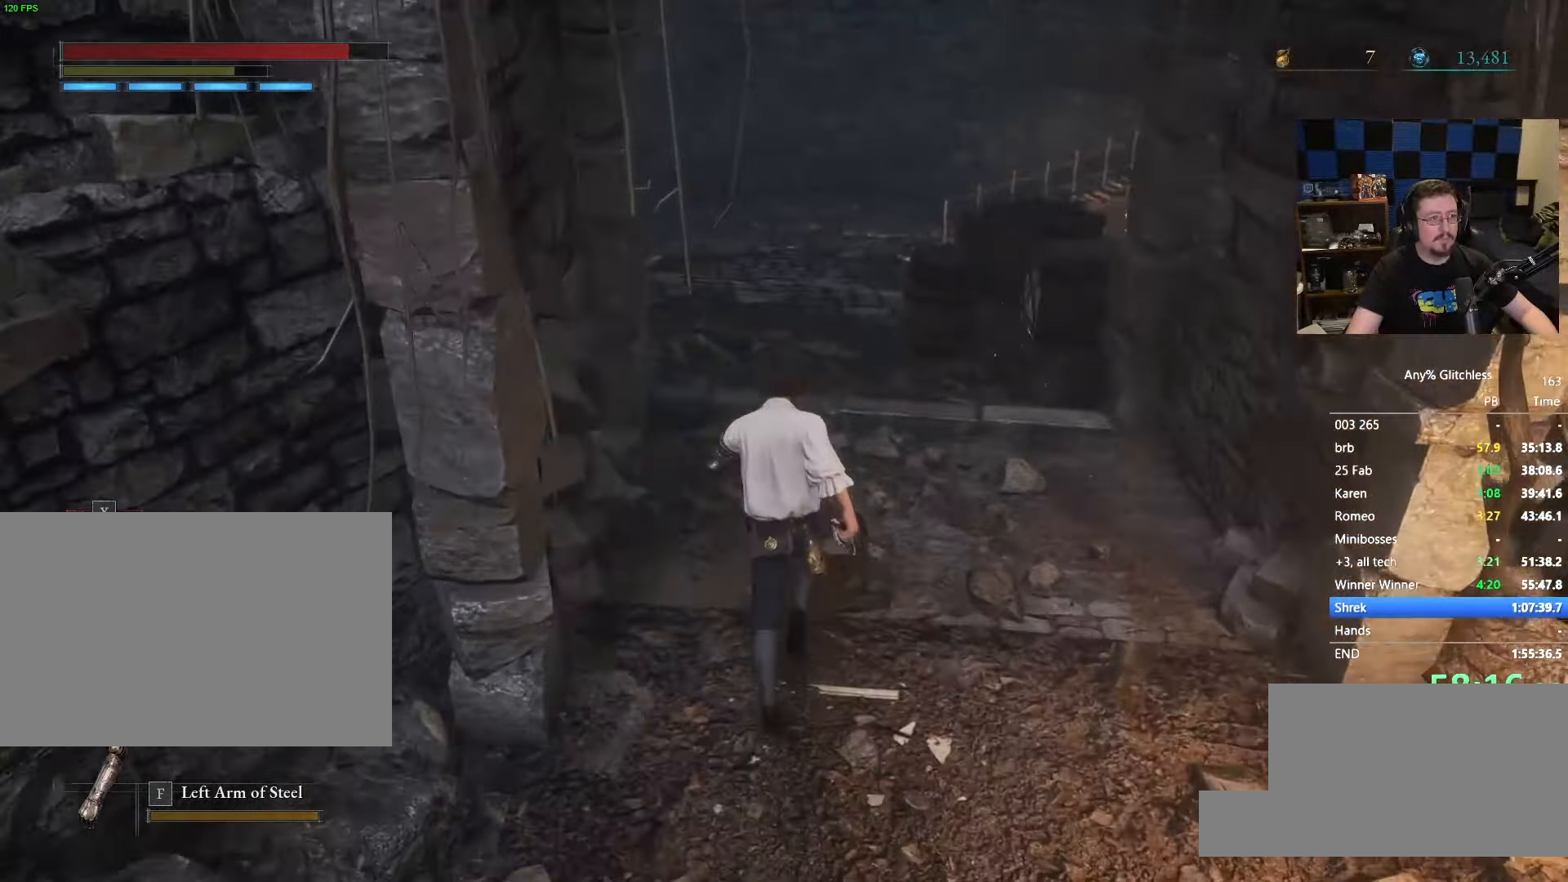
{"keys": ["space", "w"], "mouse": [], "events": []}
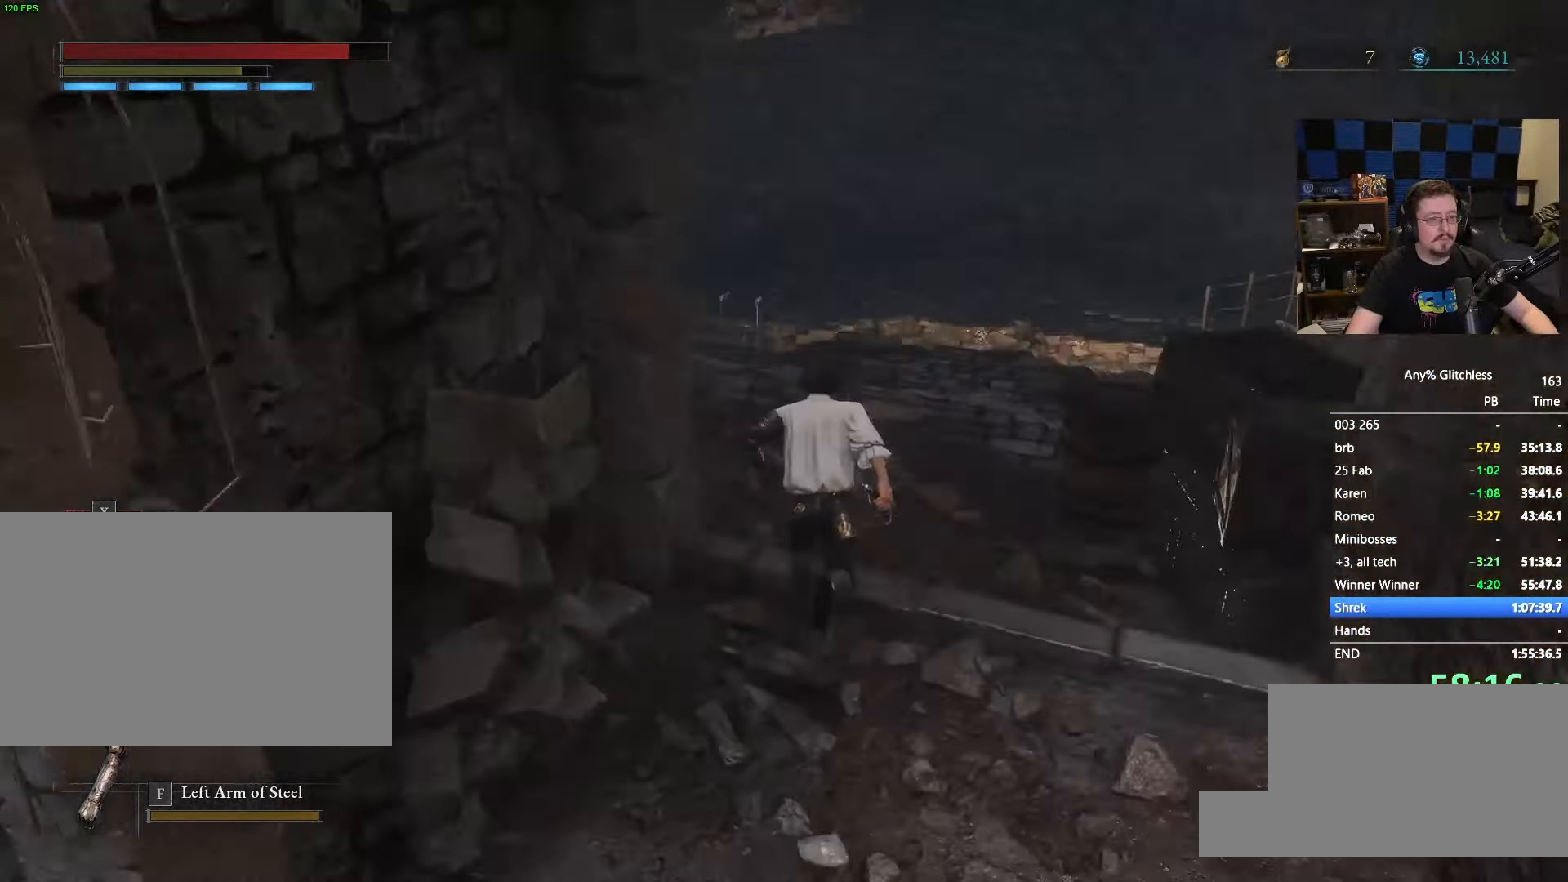
{"keys": ["space", "w"], "mouse": [], "events": []}
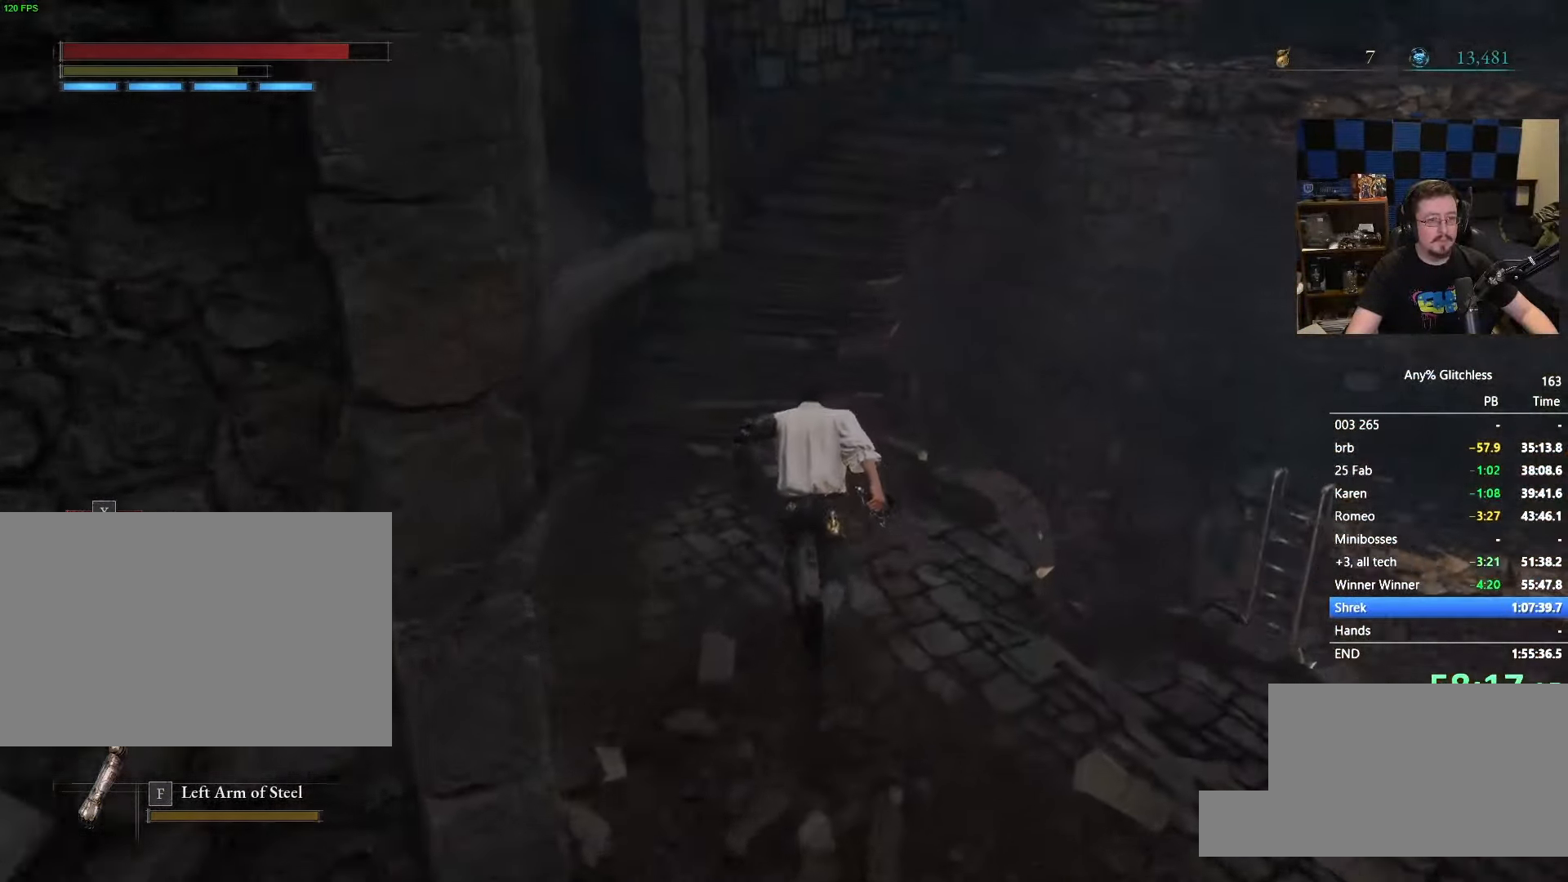
{"keys": ["space", "w"], "mouse": [], "events": []}
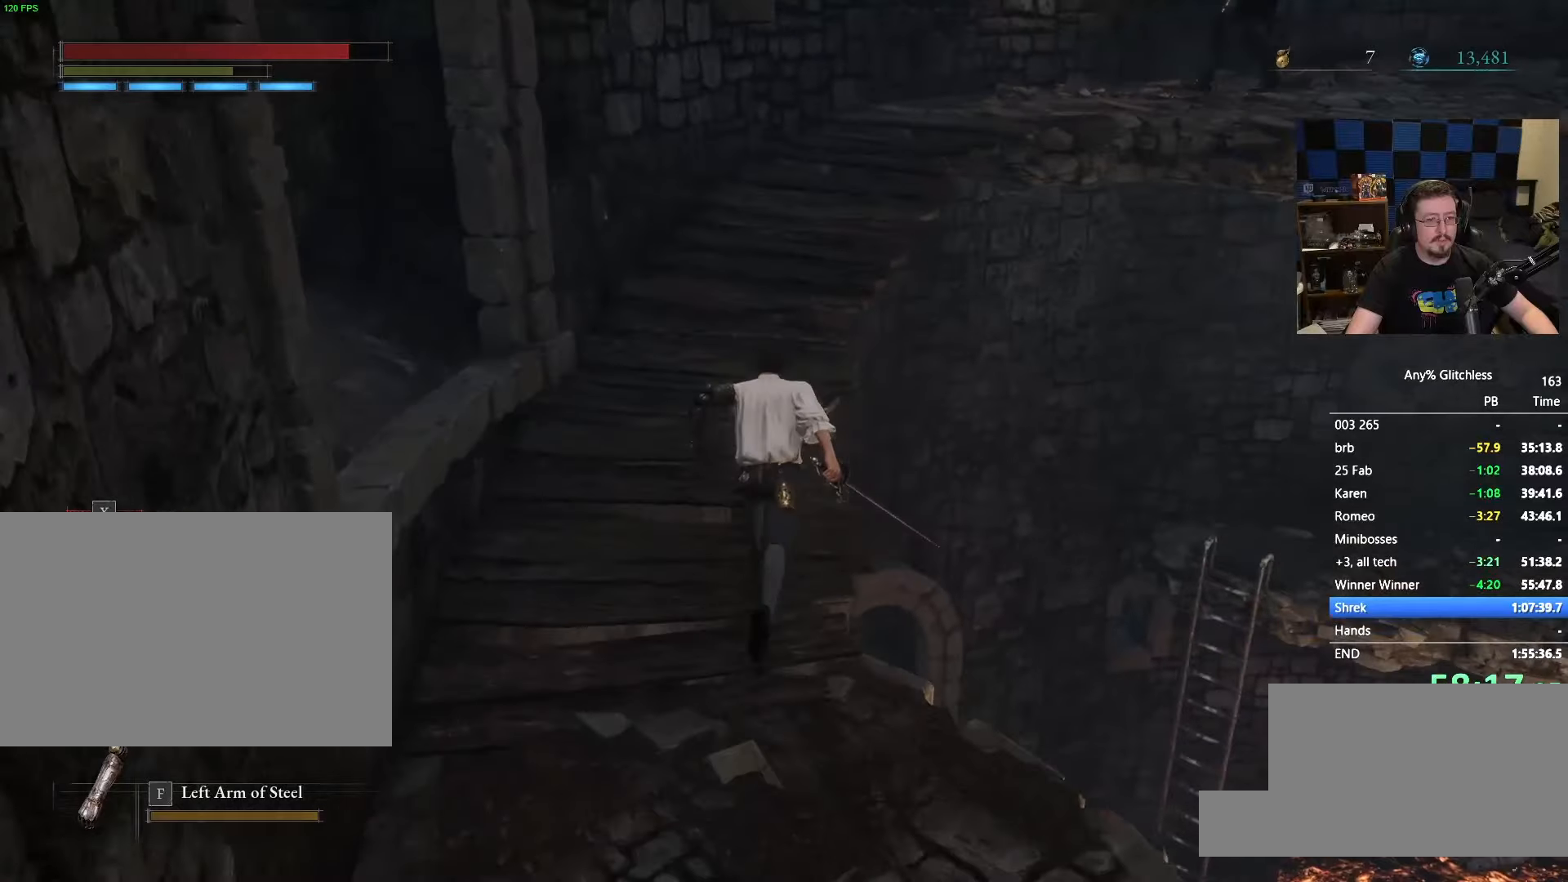
{"keys": ["space", "w"], "mouse": [], "events": []}
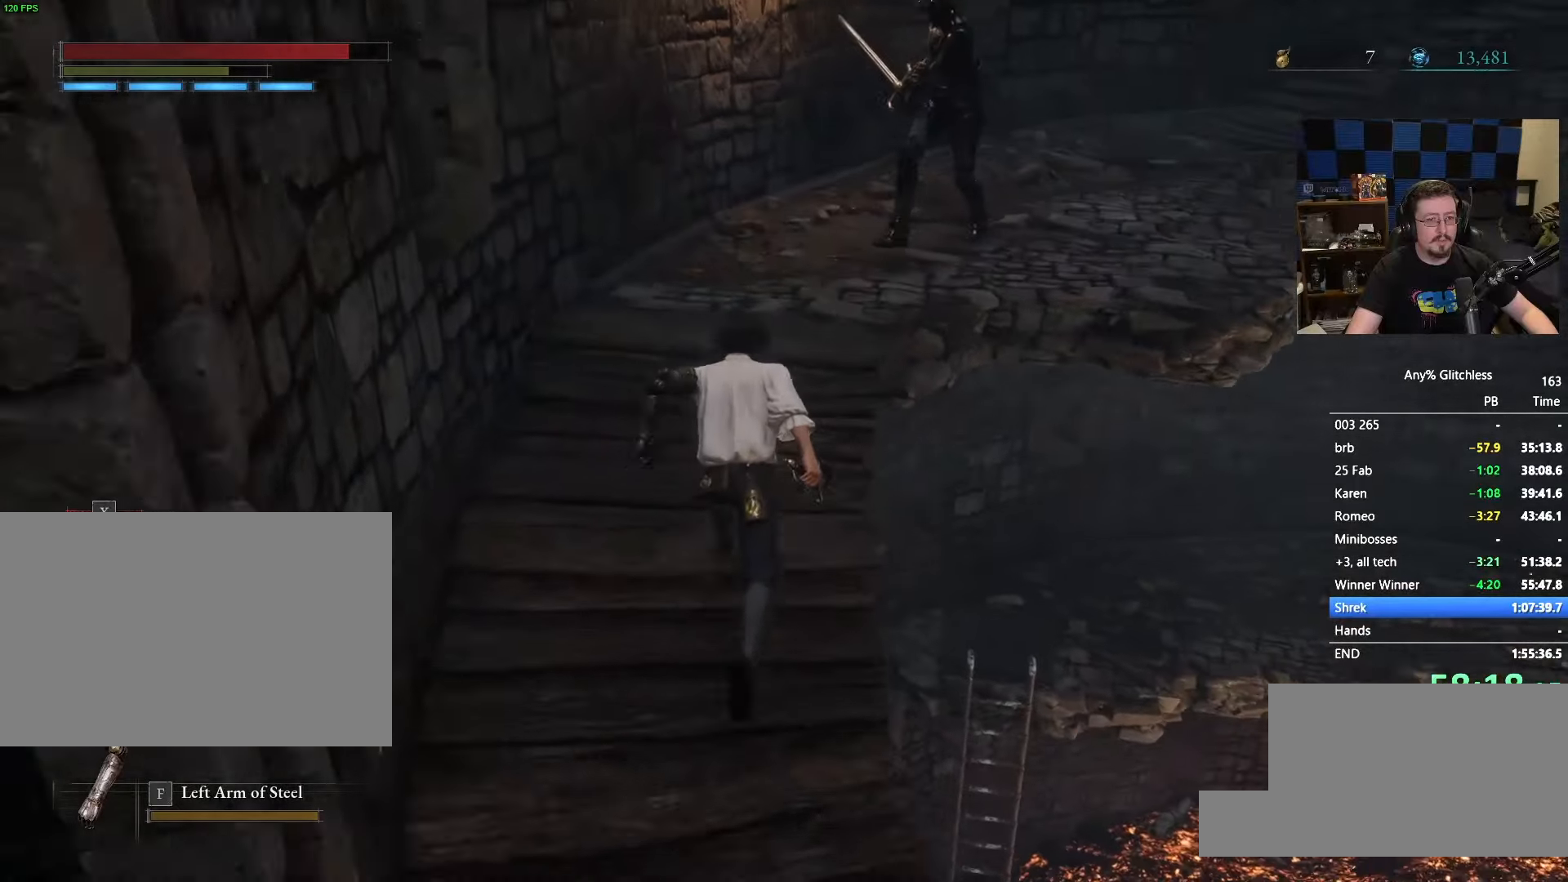
{"keys": ["space", "w"], "mouse": [], "events": [[333, "a", "down"], [383, "a", "up"]]}